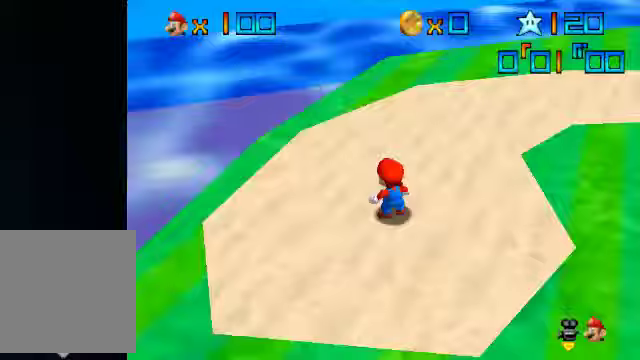
Gameplay with a controller (Nintendo layout); each line is a JSON object with the inputs held at the frame after it. "events" lists button and stick changes between this image and that frame as [ms after this image, input, new state], when the widget could be followed in between. This overlay highlights the sticks when they move; stick clicks (L3) are not distinguishable. Not read: L3 R3.
{"buttons": ["A"], "left_stick": "down-right", "events": [[433, "A", "down"]]}
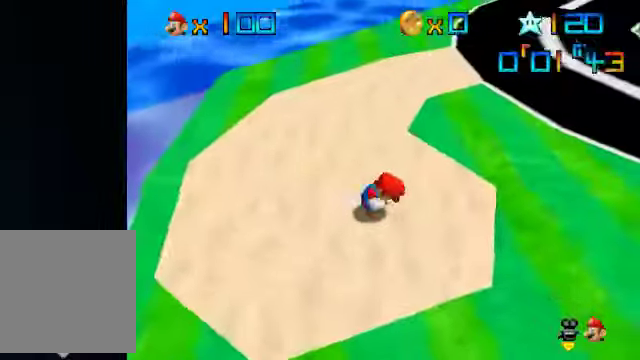
{"buttons": [], "left_stick": "right", "events": [[33, "A", "up"], [467, "left_stick", "right"]]}
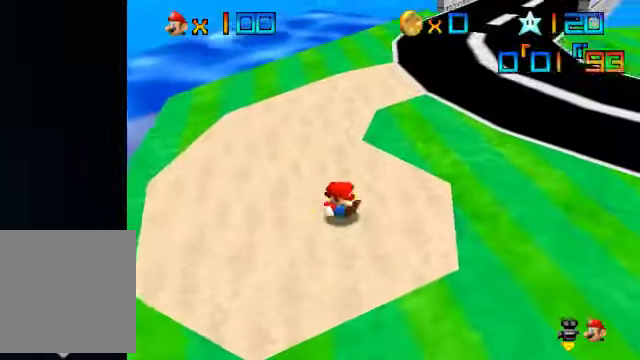
{"buttons": ["C_DOWN", "C_LEFT"], "left_stick": "down-right", "events": [[367, "left_stick", "down-right"], [400, "C_DOWN", "down"], [400, "C_LEFT", "down"]]}
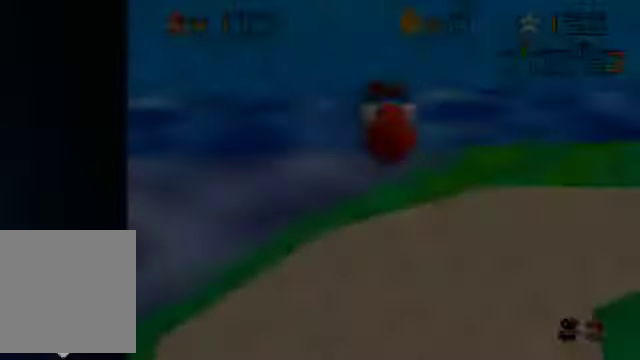
{"buttons": ["C_DOWN", "C_LEFT"], "left_stick": "down-right", "events": []}
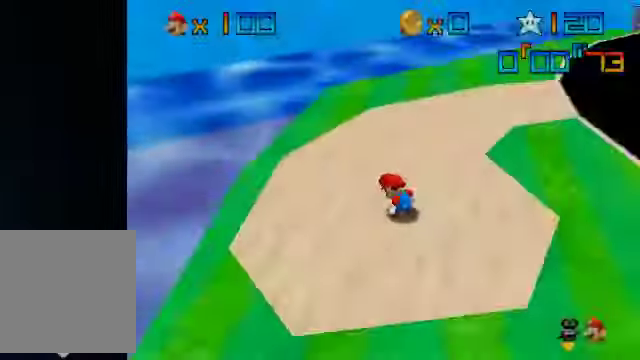
{"buttons": [], "left_stick": "down-right", "events": [[33, "C_DOWN", "up"], [33, "C_LEFT", "up"]]}
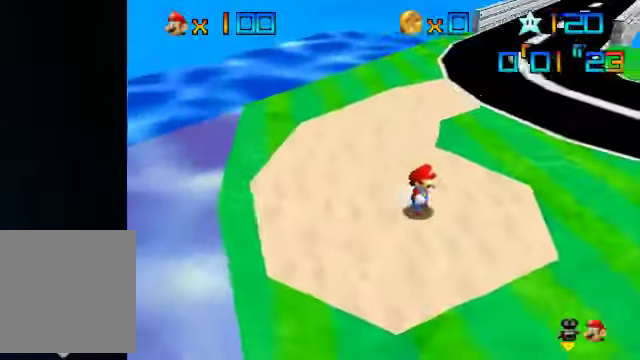
{"buttons": [], "left_stick": "right", "events": [[200, "A", "down"], [300, "A", "up"], [433, "left_stick", "right"]]}
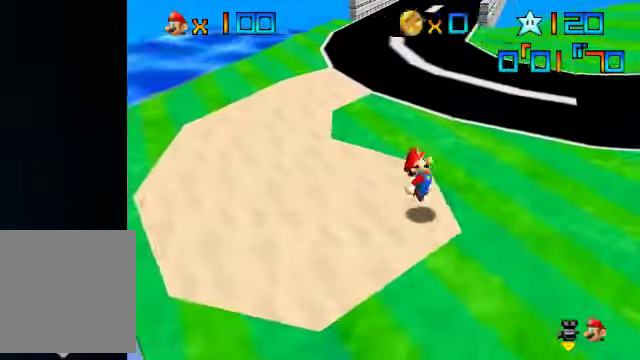
{"buttons": [], "left_stick": "right", "events": [[267, "A", "down"], [400, "A", "up"]]}
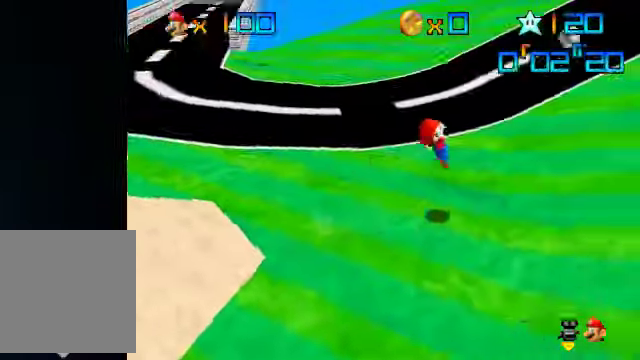
{"buttons": [], "left_stick": "up-right", "events": [[300, "left_stick", "up-right"]]}
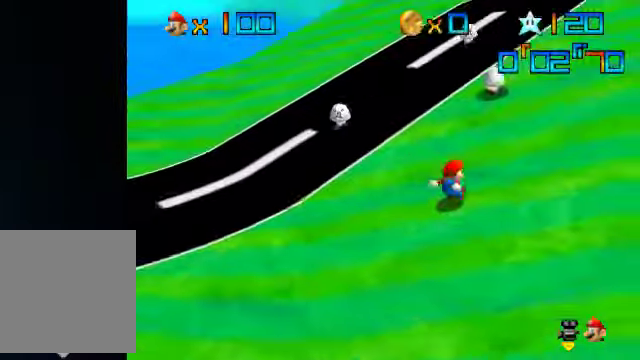
{"buttons": ["A", "B"], "left_stick": "up-right", "events": [[400, "A", "down"], [400, "B", "down"]]}
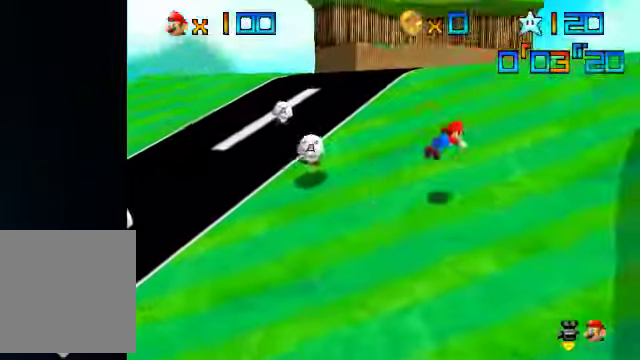
{"buttons": [], "left_stick": "up-right", "events": [[67, "A", "up"], [100, "B", "up"]]}
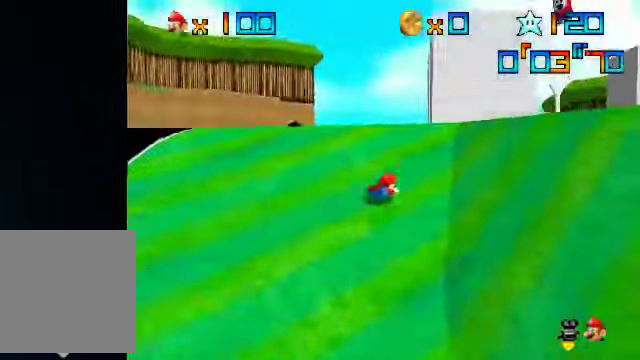
{"buttons": [], "left_stick": "up-right", "events": [[67, "A", "down"], [67, "B", "down"], [167, "A", "up"], [233, "B", "up"]]}
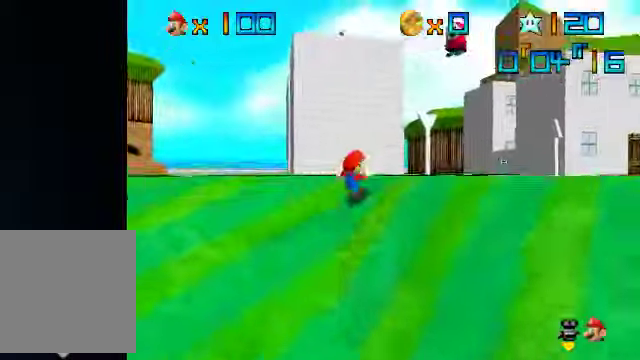
{"buttons": [], "left_stick": "up-right", "events": [[33, "A", "down"], [66, "B", "down"], [266, "B", "up"], [300, "A", "up"]]}
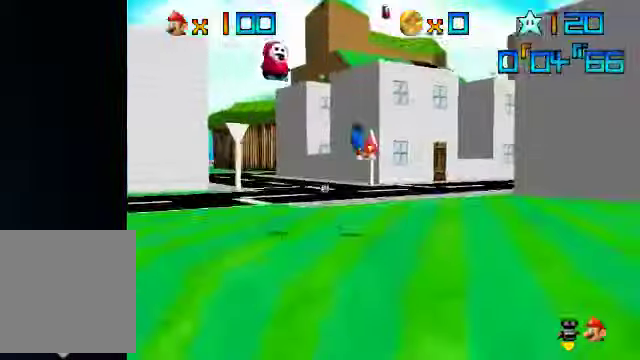
{"buttons": ["A", "B"], "left_stick": "up", "events": [[200, "left_stick", "up"], [333, "left_stick", "up-left"], [400, "A", "down"], [466, "B", "down"], [500, "left_stick", "up"]]}
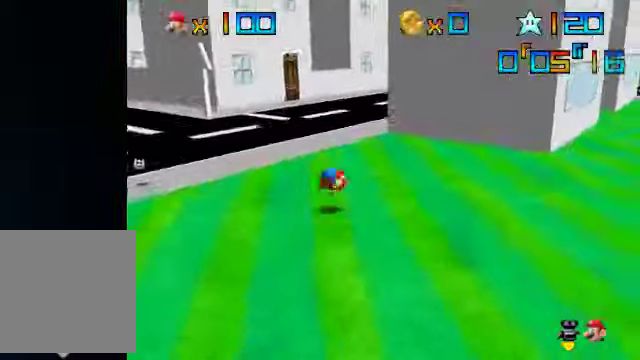
{"buttons": [], "left_stick": "up-left", "events": [[33, "A", "up"], [100, "B", "up"], [500, "left_stick", "up-left"]]}
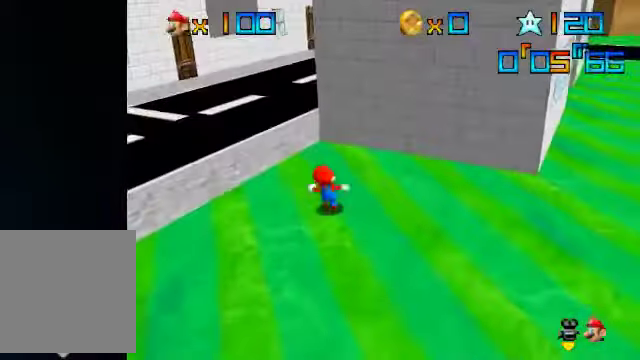
{"buttons": ["A", "B"], "left_stick": "up", "events": [[66, "B", "down"], [200, "B", "up"], [266, "left_stick", "up"], [433, "A", "down"], [500, "B", "down"]]}
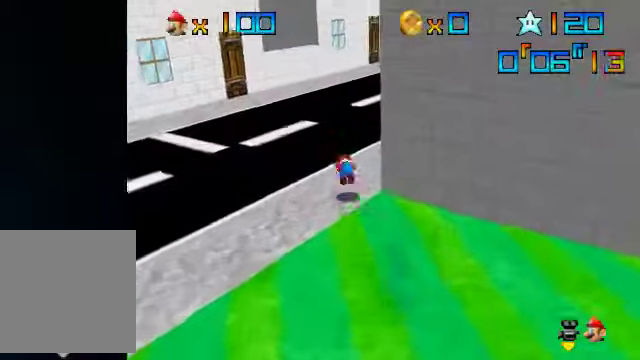
{"buttons": [], "left_stick": "up", "events": [[33, "A", "up"], [66, "B", "up"]]}